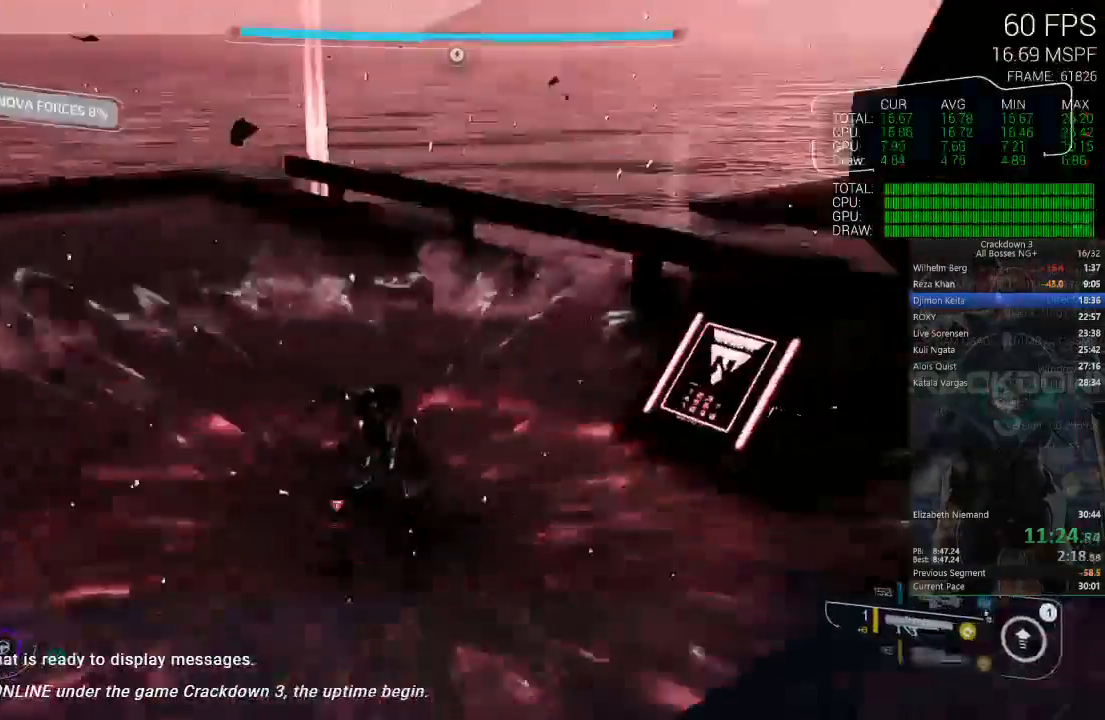
Gameplay with a controller (Xbox layout); each line is a JSON object with the inputs held at the frame after it (dt_ms = milliseconds from this image to that frame). "events" lists button and stick changes between this image and that frame as [ms after this image, input, new state], when the widget could be followed in between.
{"dt_ms": 500, "buttons": [], "left_stick": "up", "right_stick": "center", "events": [[267, "right_stick", "center"], [317, "left_stick", "up-right"], [450, "left_stick", "up"]]}
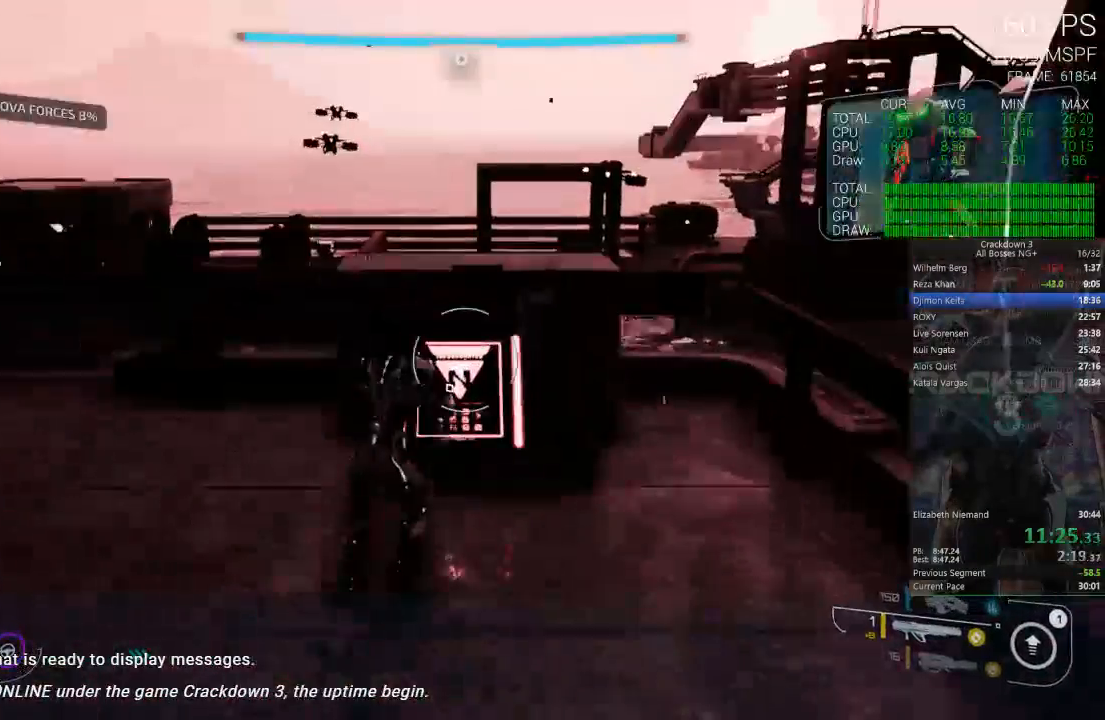
{"dt_ms": 500, "buttons": ["L1"], "left_stick": "center", "right_stick": "center", "events": [[33, "L1", "down"], [233, "left_stick", "center"]]}
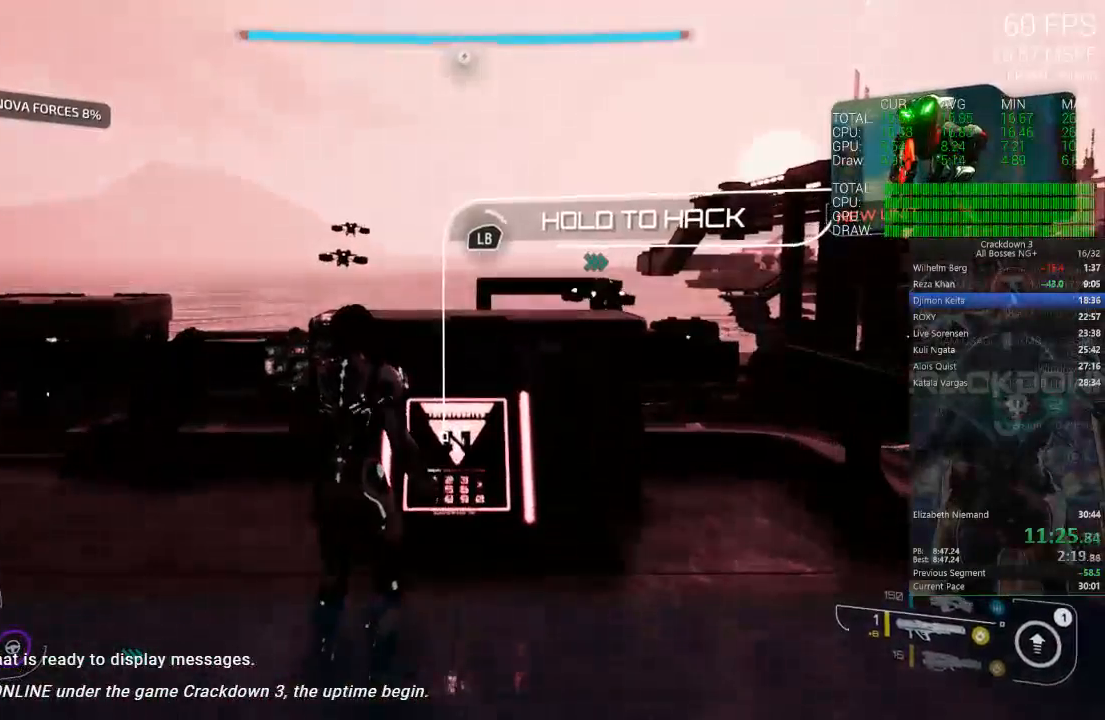
{"dt_ms": 500, "buttons": ["L1"], "left_stick": "center", "right_stick": "center", "events": [[283, "right_stick", "down-left"], [467, "right_stick", "center"]]}
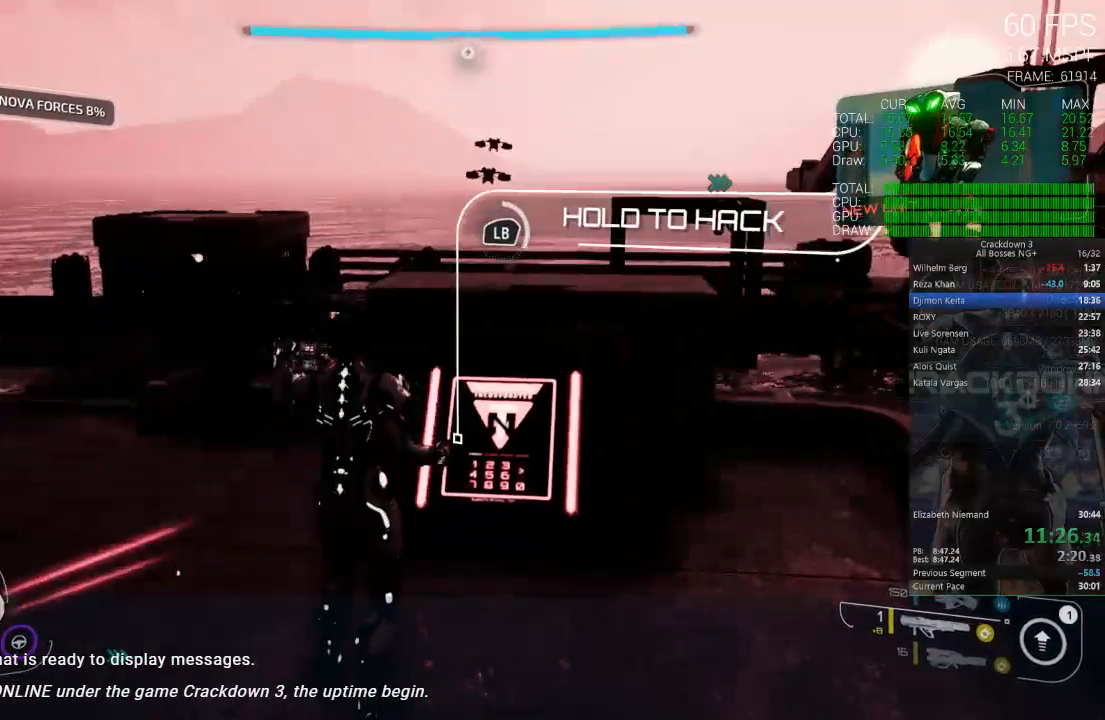
{"dt_ms": 500, "buttons": ["L1"], "left_stick": "center", "right_stick": "right", "events": [[450, "right_stick", "right"]]}
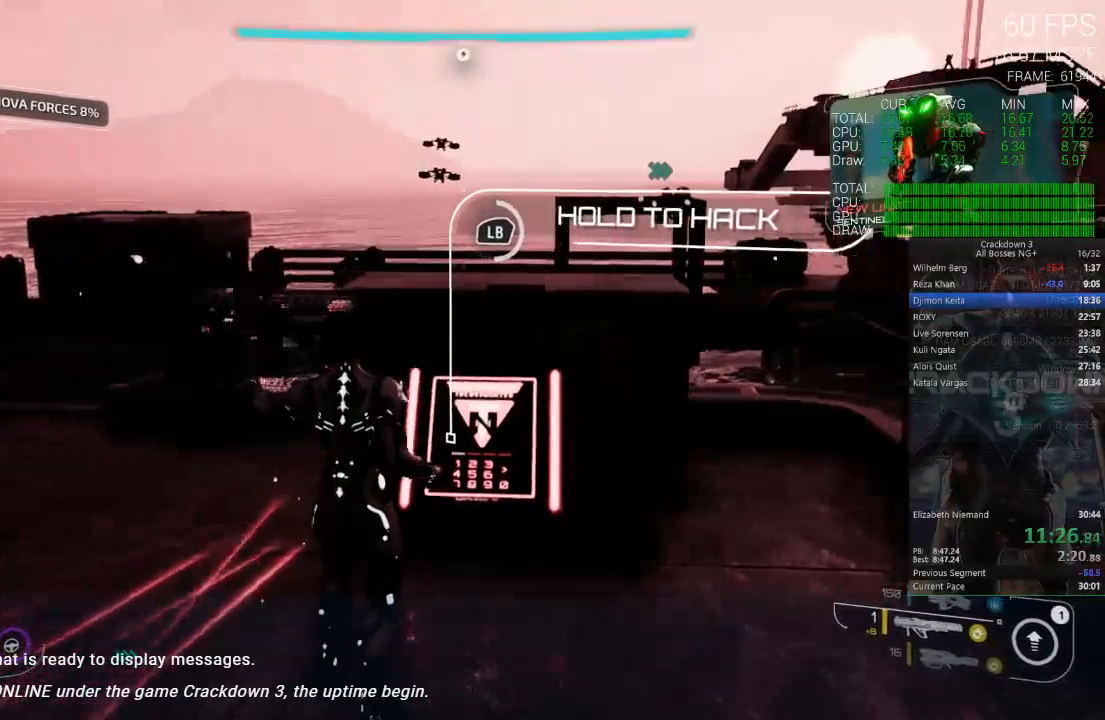
{"dt_ms": 500, "buttons": ["L1"], "left_stick": "center", "right_stick": "center", "events": [[67, "right_stick", "center"]]}
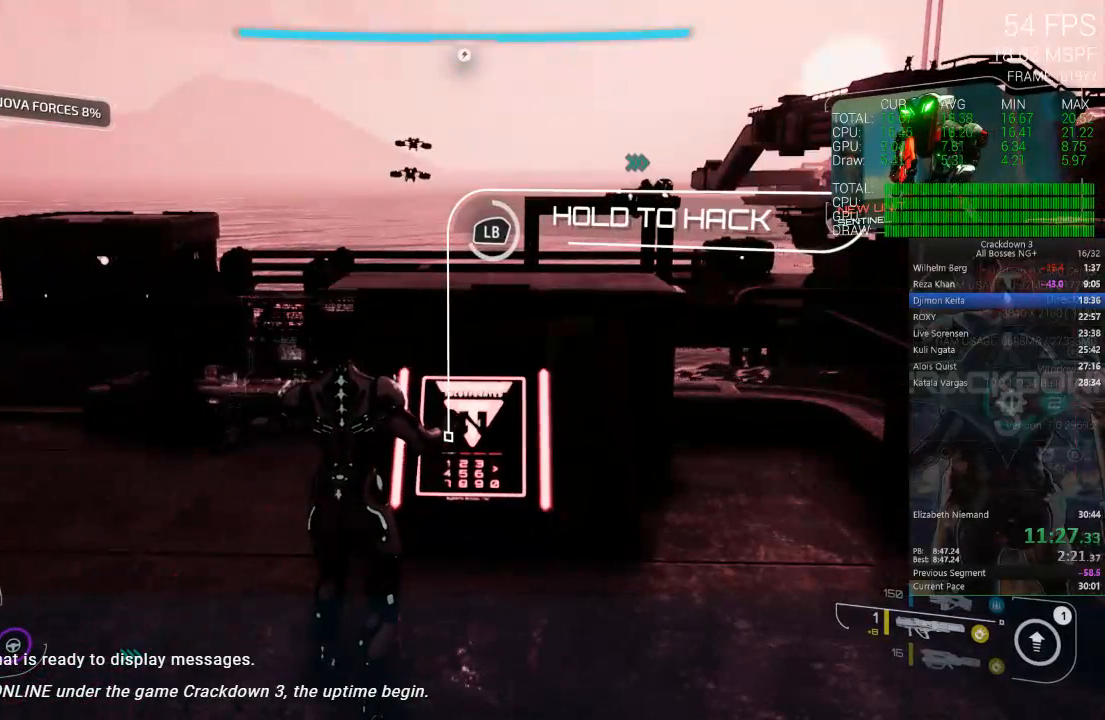
{"dt_ms": 500, "buttons": ["L1"], "left_stick": "center", "right_stick": "center", "events": []}
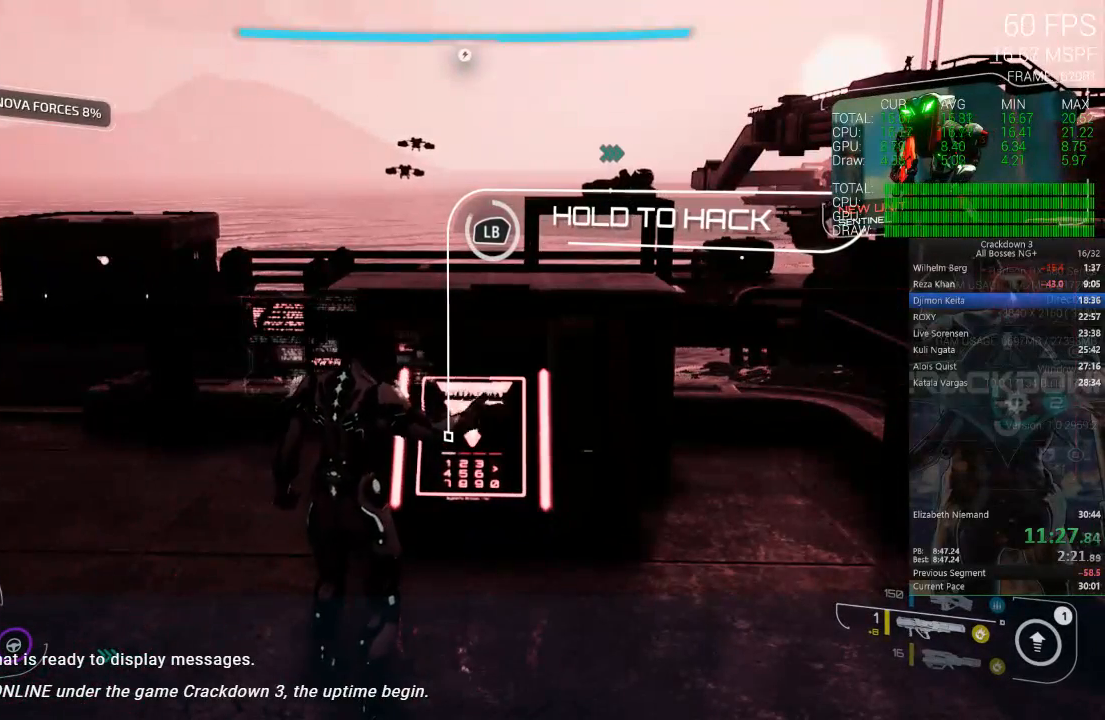
{"dt_ms": 500, "buttons": ["L1"], "left_stick": "center", "right_stick": "center", "events": []}
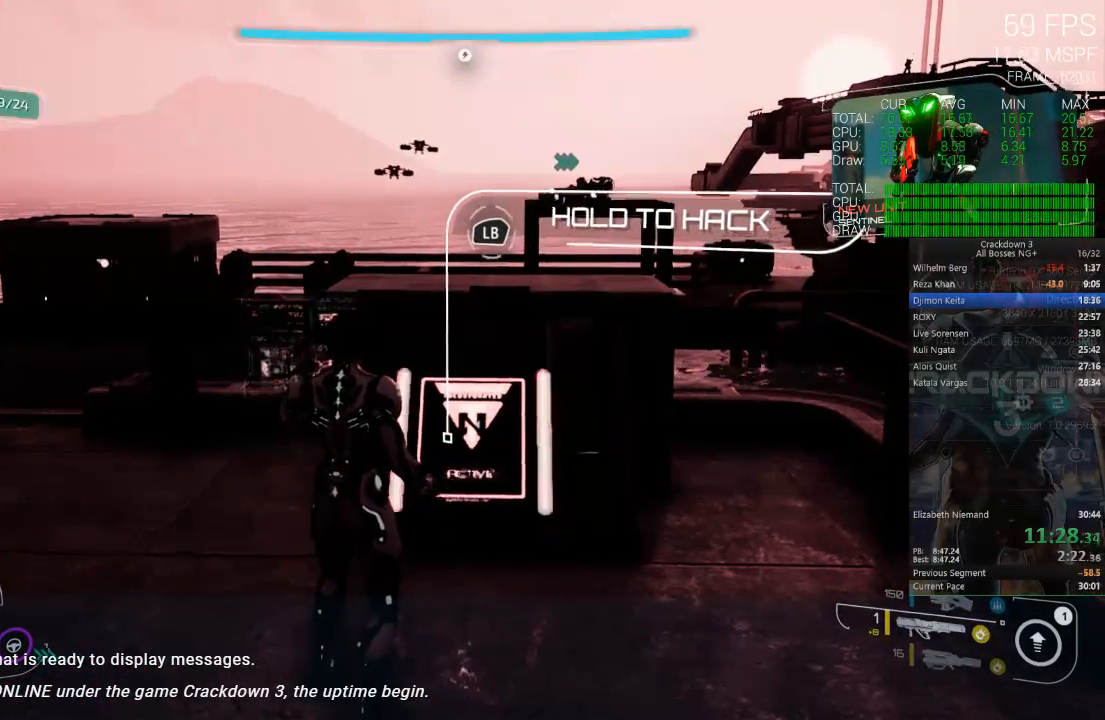
{"dt_ms": 500, "buttons": [], "left_stick": "down", "right_stick": "down"}
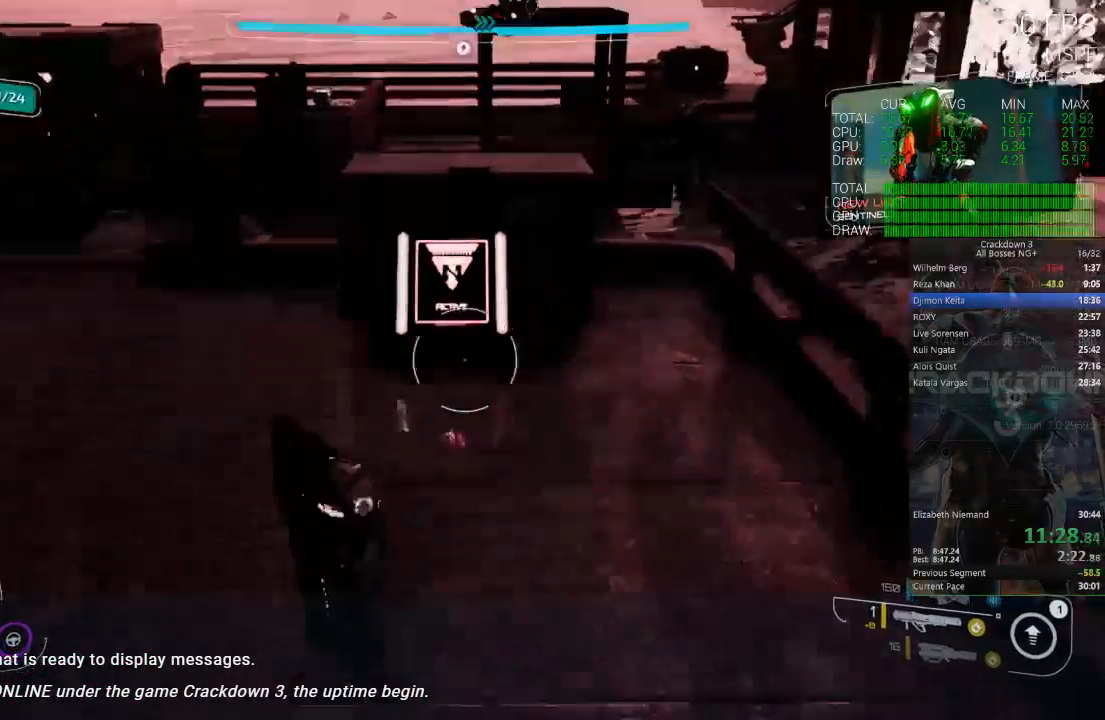
{"dt_ms": 500, "buttons": [], "left_stick": "down", "right_stick": "center", "events": [[100, "right_stick", "center"], [367, "right_stick", "up-left"], [383, "R1", "down"], [417, "R1", "up"], [450, "right_stick", "center"]]}
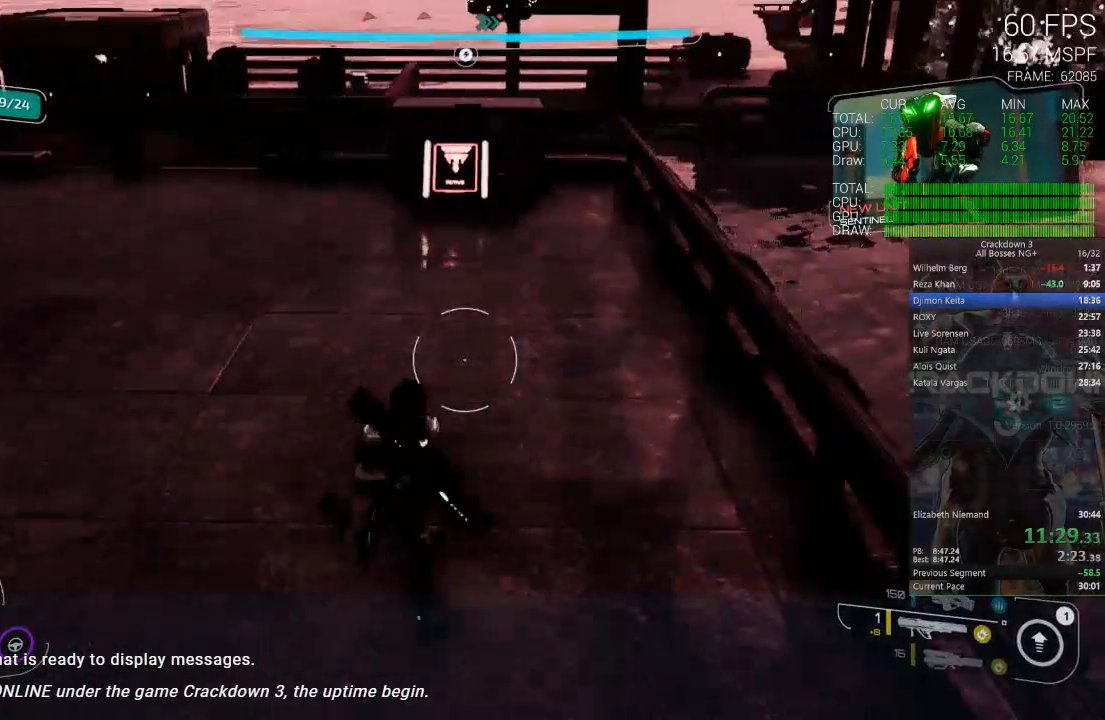
{"dt_ms": 500, "buttons": [], "left_stick": "up", "right_stick": "center", "events": [[83, "left_stick", "center"], [150, "left_stick", "up"]]}
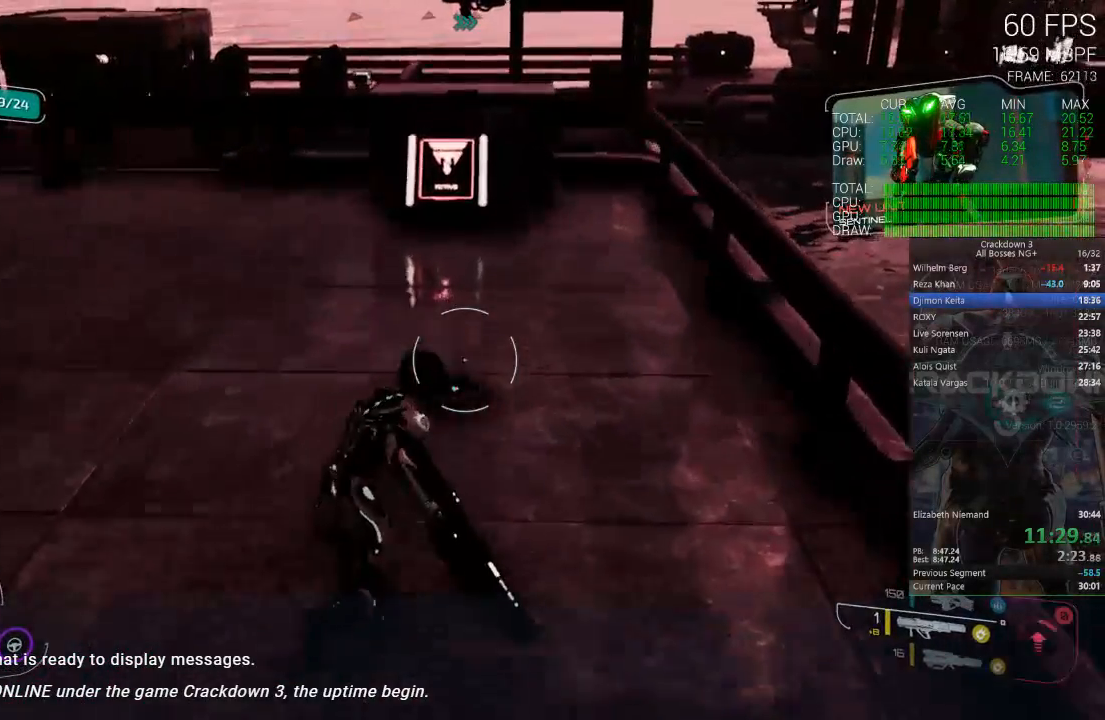
{"dt_ms": 500, "buttons": [], "left_stick": "up", "right_stick": "up", "events": [[117, "L3", "down"], [350, "L3", "up"], [400, "right_stick", "up"]]}
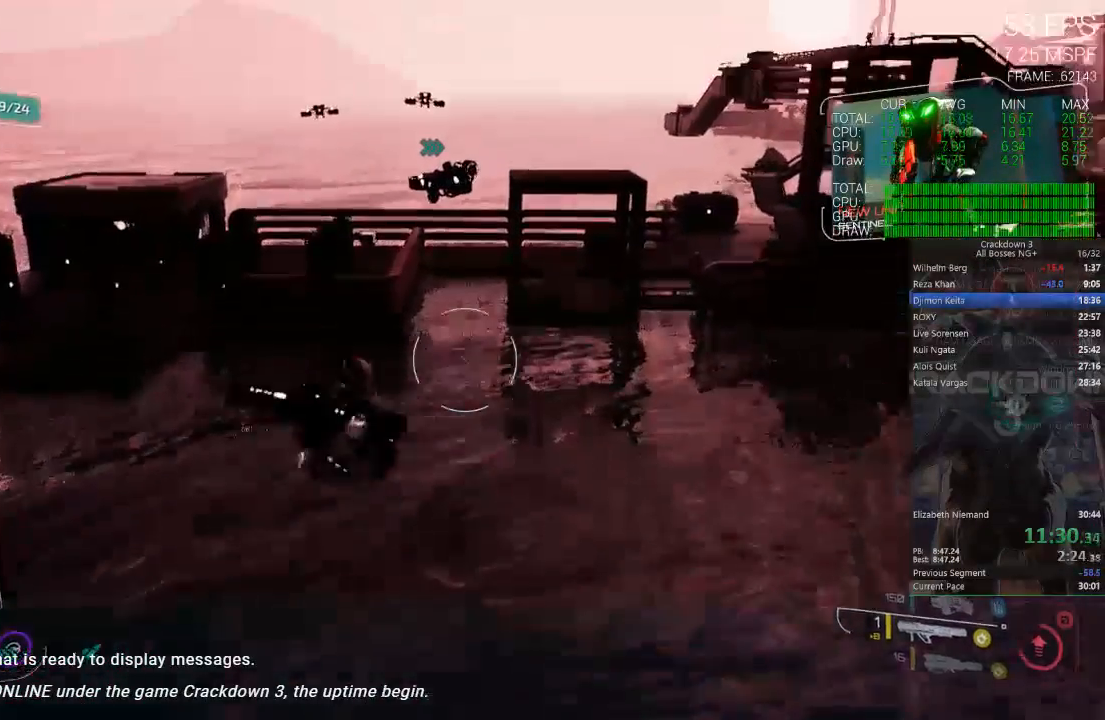
{"dt_ms": 500, "buttons": [], "left_stick": "up-right", "right_stick": "center", "events": [[100, "right_stick", "center"], [217, "right_stick", "down-left"], [383, "right_stick", "center"], [417, "left_stick", "up-right"]]}
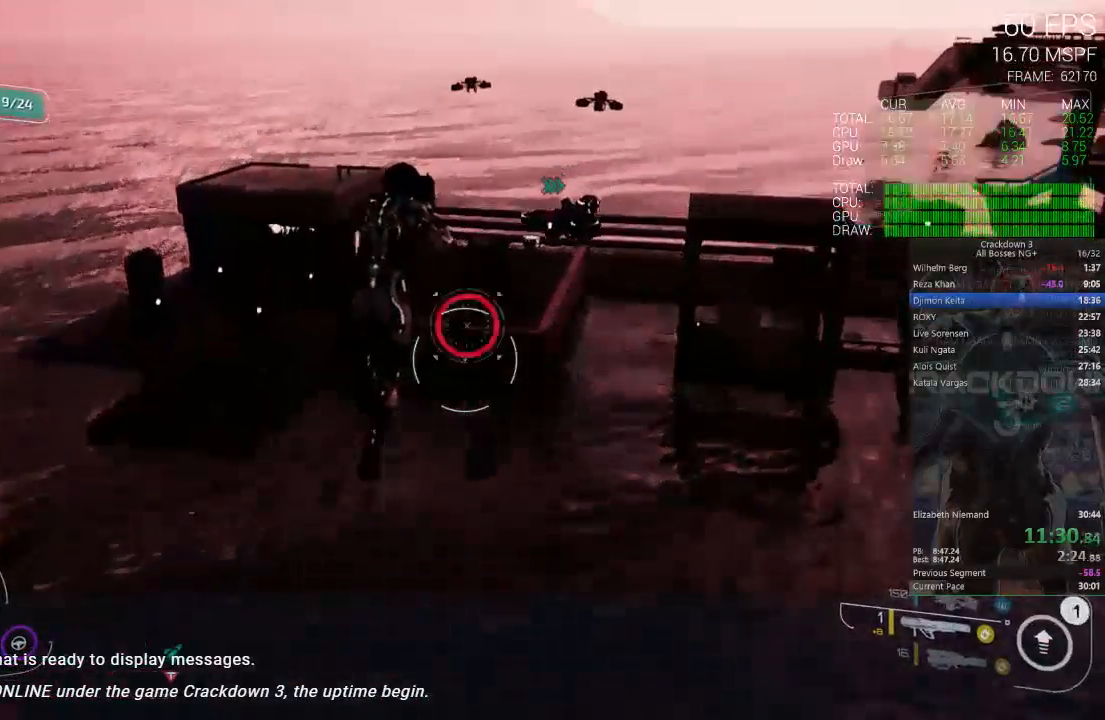
{"dt_ms": 500, "buttons": ["L2"], "left_stick": "up-right", "right_stick": "down", "events": [[300, "right_stick", "down"], [417, "L2", "down"]]}
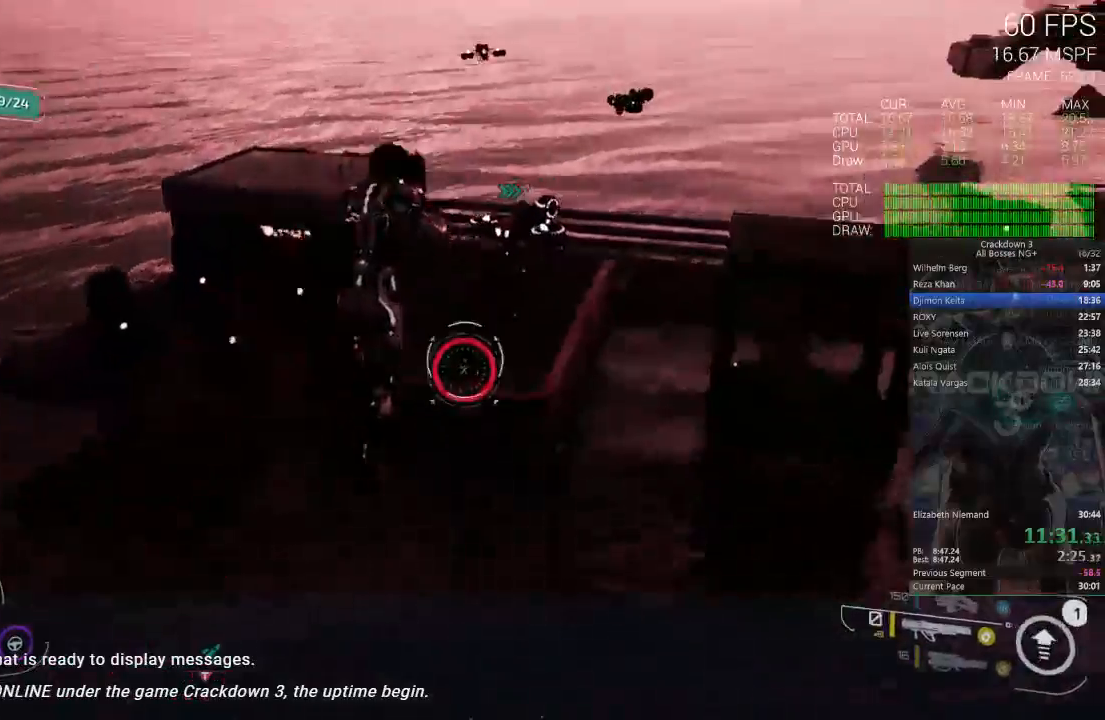
{"dt_ms": 500, "buttons": [], "left_stick": "up-right", "right_stick": "center", "events": [[17, "right_stick", "center"], [50, "R2", "down"], [217, "R2", "up"], [317, "L2", "up"]]}
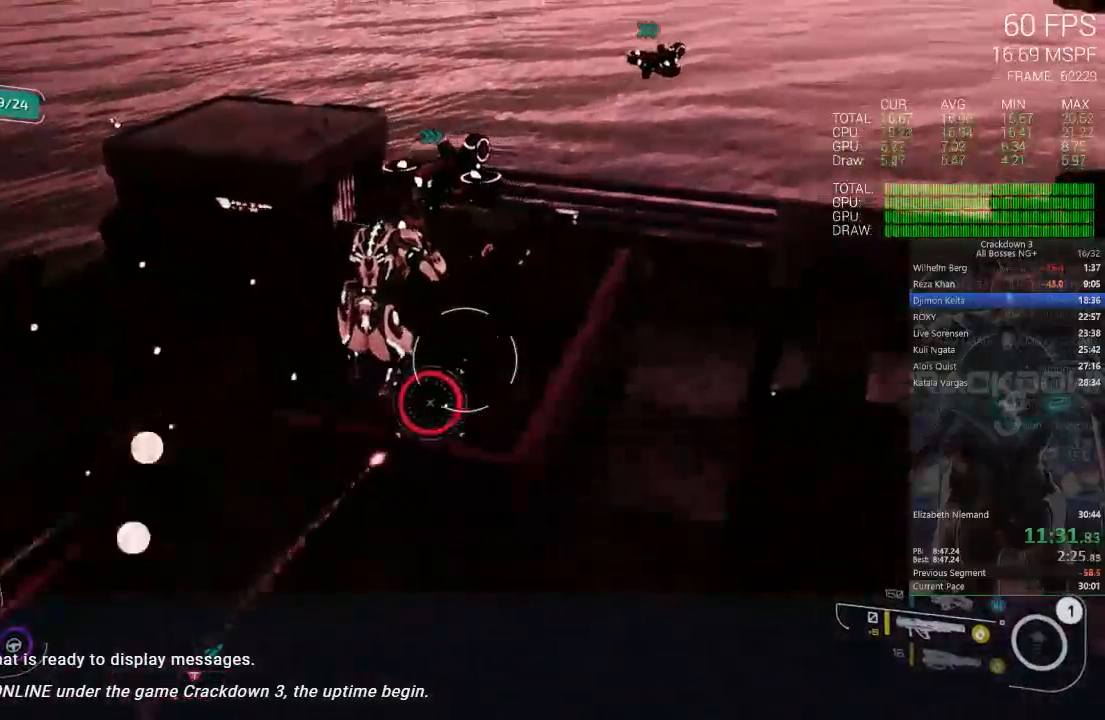
{"dt_ms": 500, "buttons": [], "left_stick": "up-right", "right_stick": "center", "events": []}
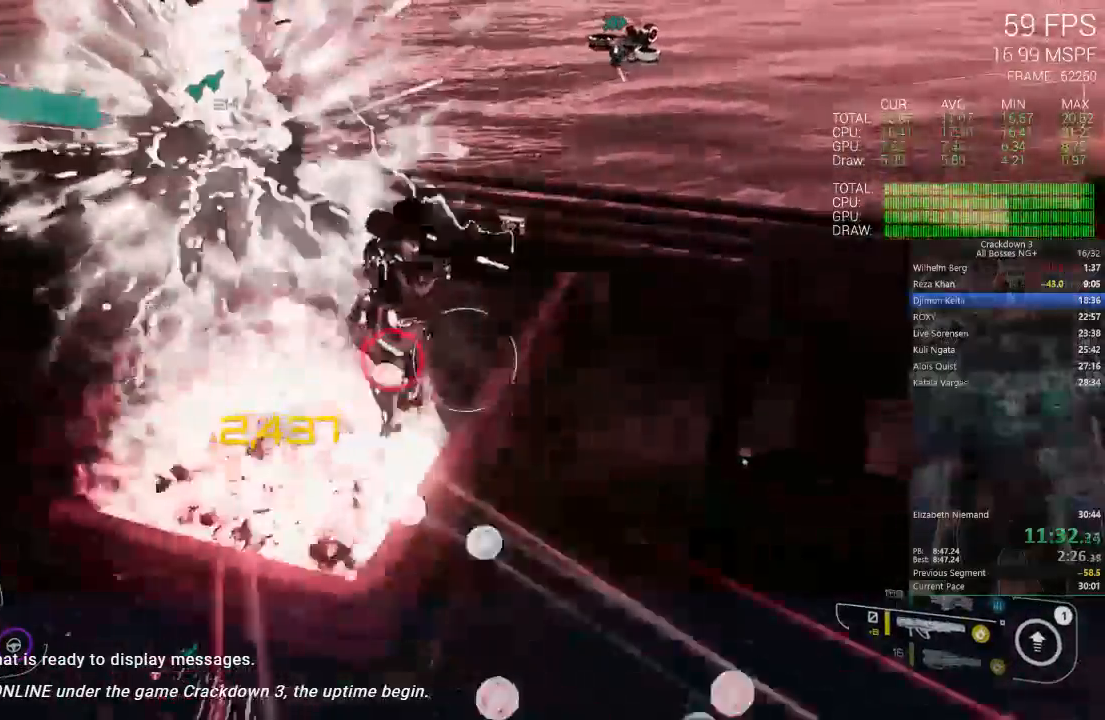
{"dt_ms": 500, "buttons": [], "left_stick": "up-right", "right_stick": "center", "events": [[17, "right_stick", "left"], [167, "right_stick", "center"], [417, "A", "down"], [500, "A", "up"]]}
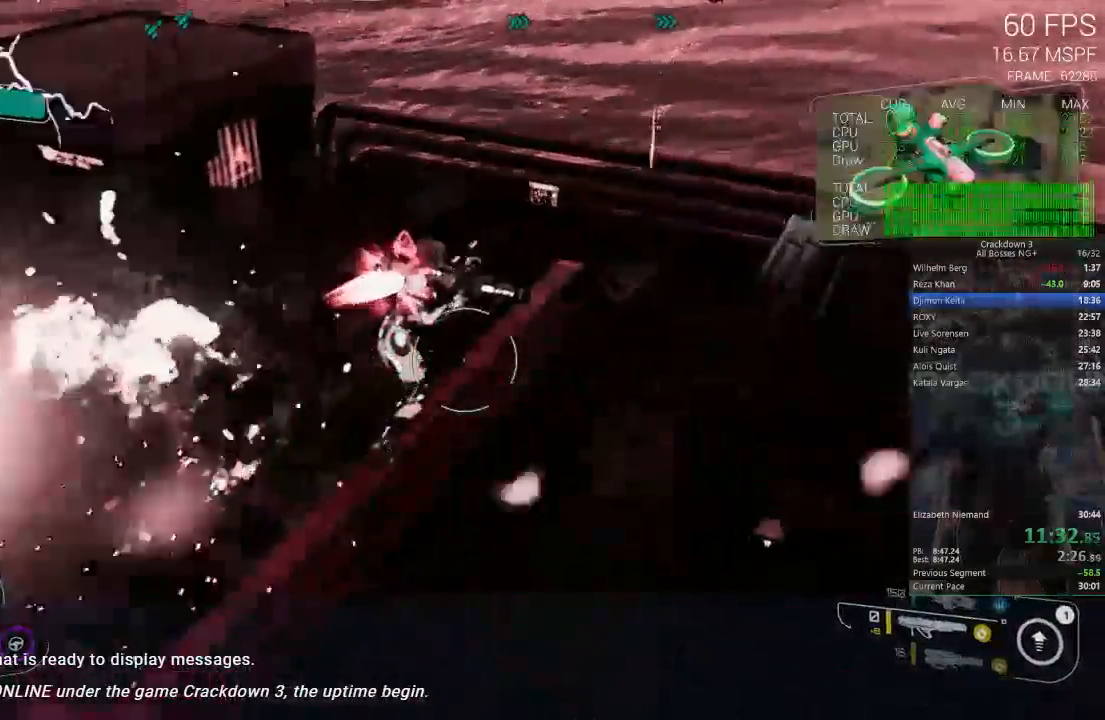
{"dt_ms": 500, "buttons": ["L2", "R2"], "left_stick": "right", "right_stick": "center", "events": [[117, "right_stick", "left"], [183, "L2", "down"], [317, "left_stick", "right"], [367, "right_stick", "center"], [467, "R2", "down"]]}
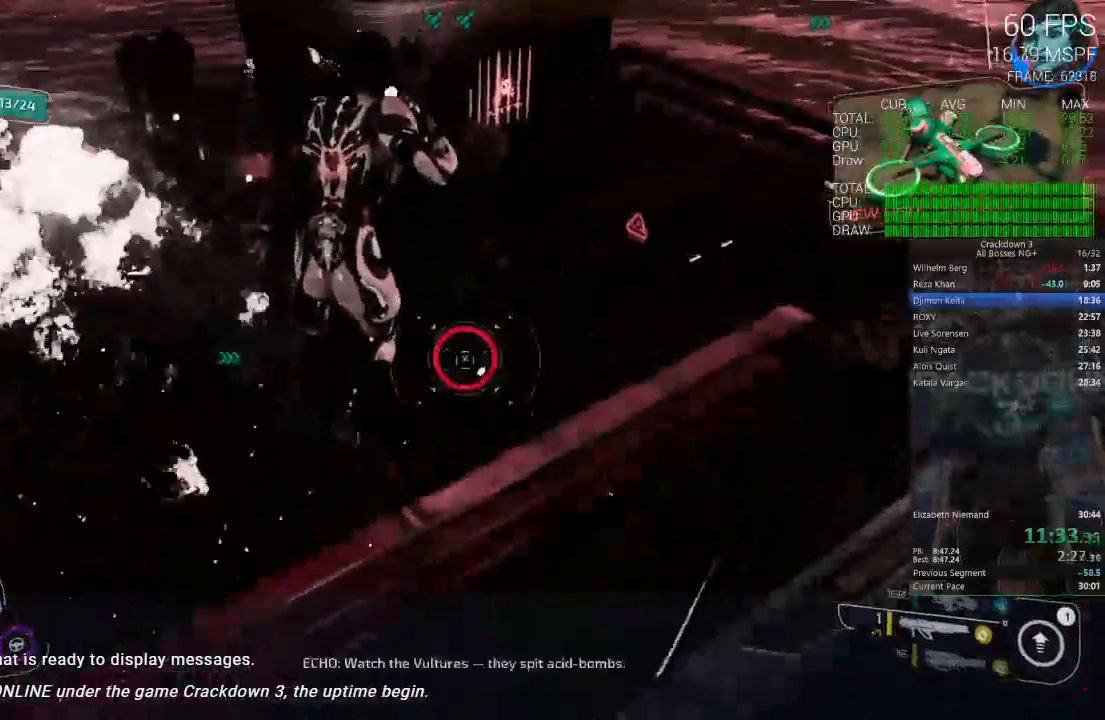
{"dt_ms": 500, "buttons": ["L2"], "left_stick": "right", "right_stick": "center", "events": [[133, "R2", "up"], [233, "R2", "down"], [400, "R2", "up"]]}
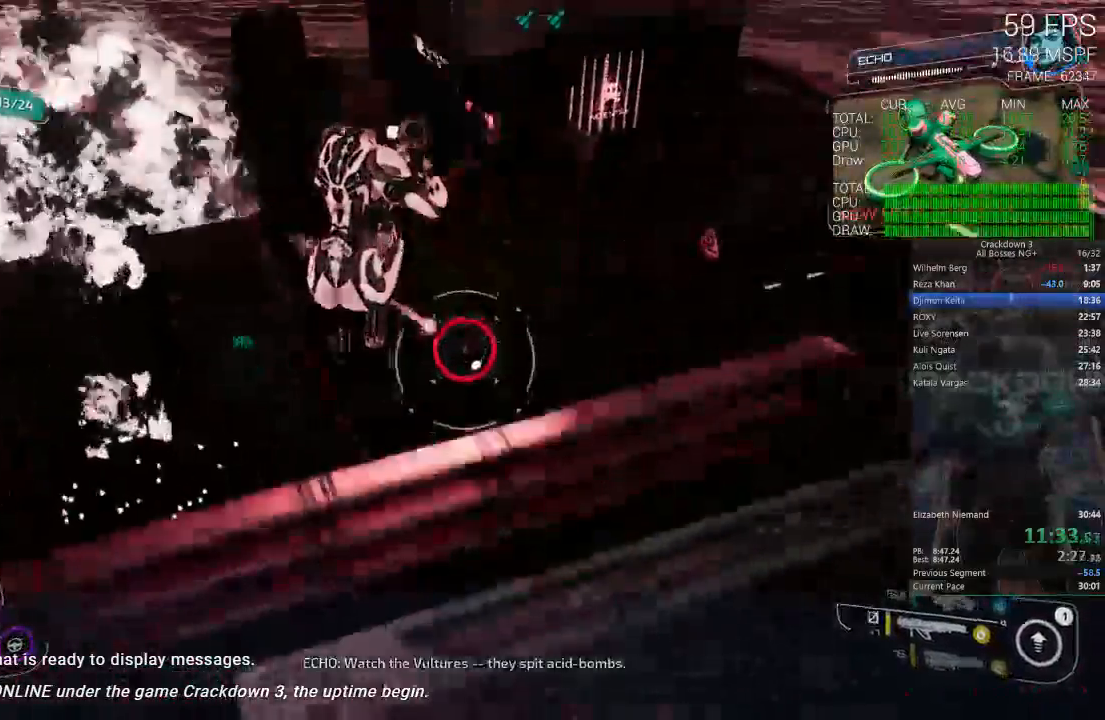
{"dt_ms": 500, "buttons": [], "left_stick": "right", "right_stick": "up-right"}
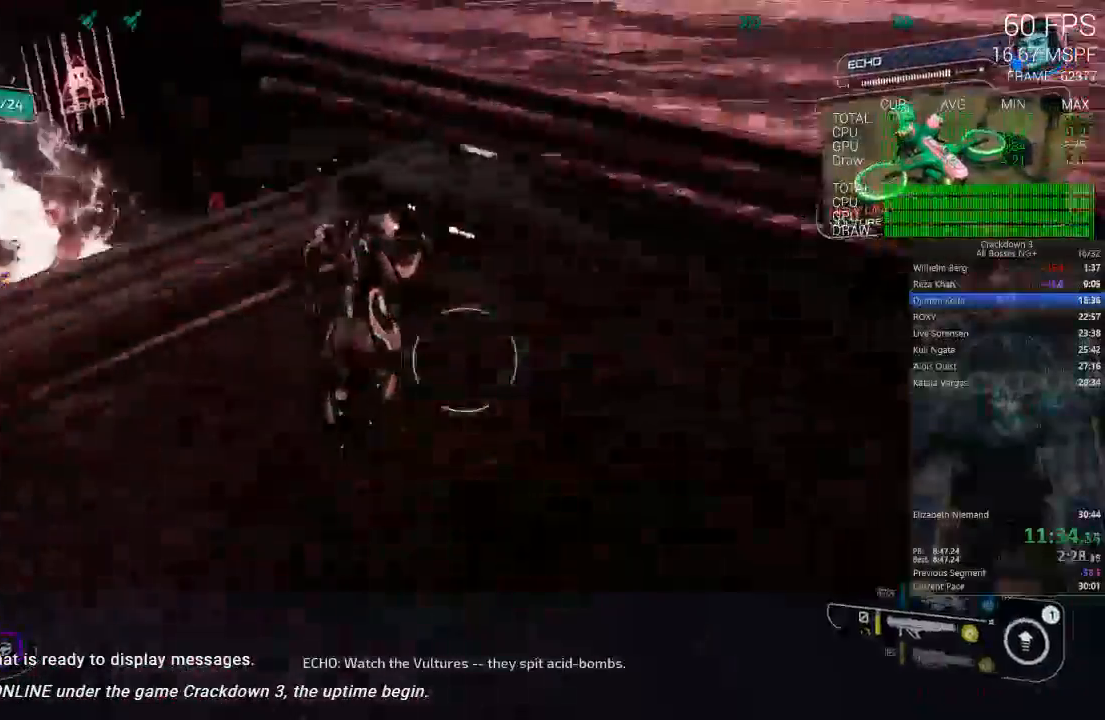
{"dt_ms": 500, "buttons": [], "left_stick": "up-right", "right_stick": "down-right", "events": [[200, "left_stick", "up-right"], [317, "right_stick", "center"], [450, "right_stick", "down-right"]]}
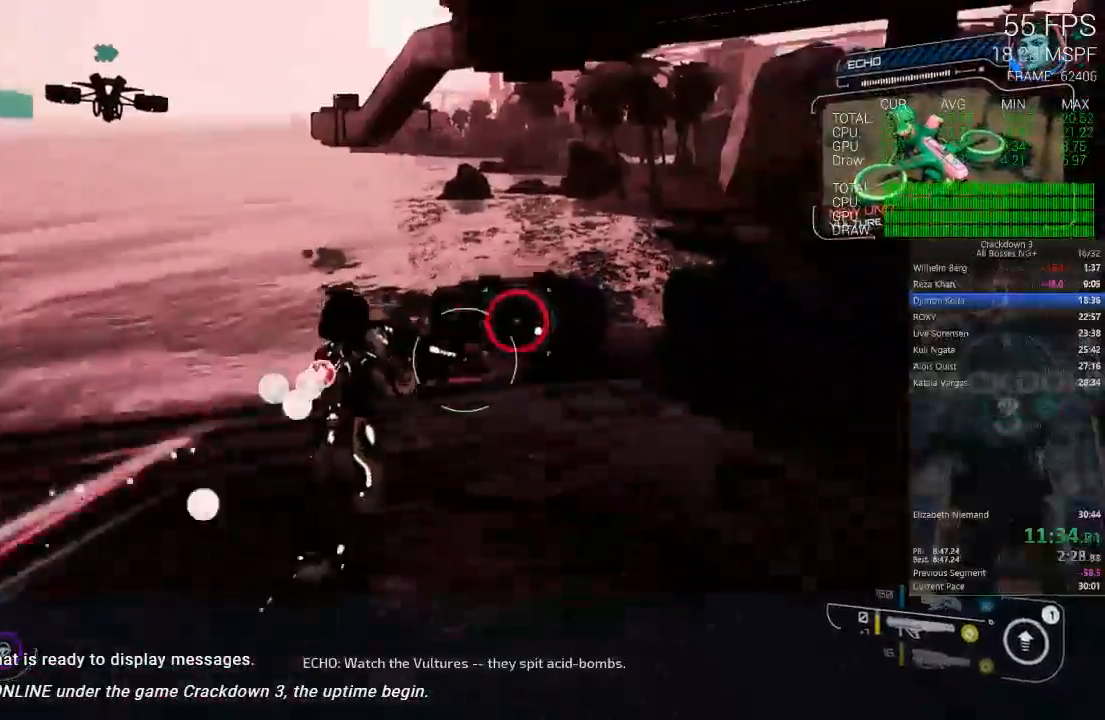
{"dt_ms": 500, "buttons": ["L2"], "left_stick": "center", "right_stick": "center", "events": [[83, "L2", "down"], [83, "right_stick", "center"], [417, "left_stick", "center"]]}
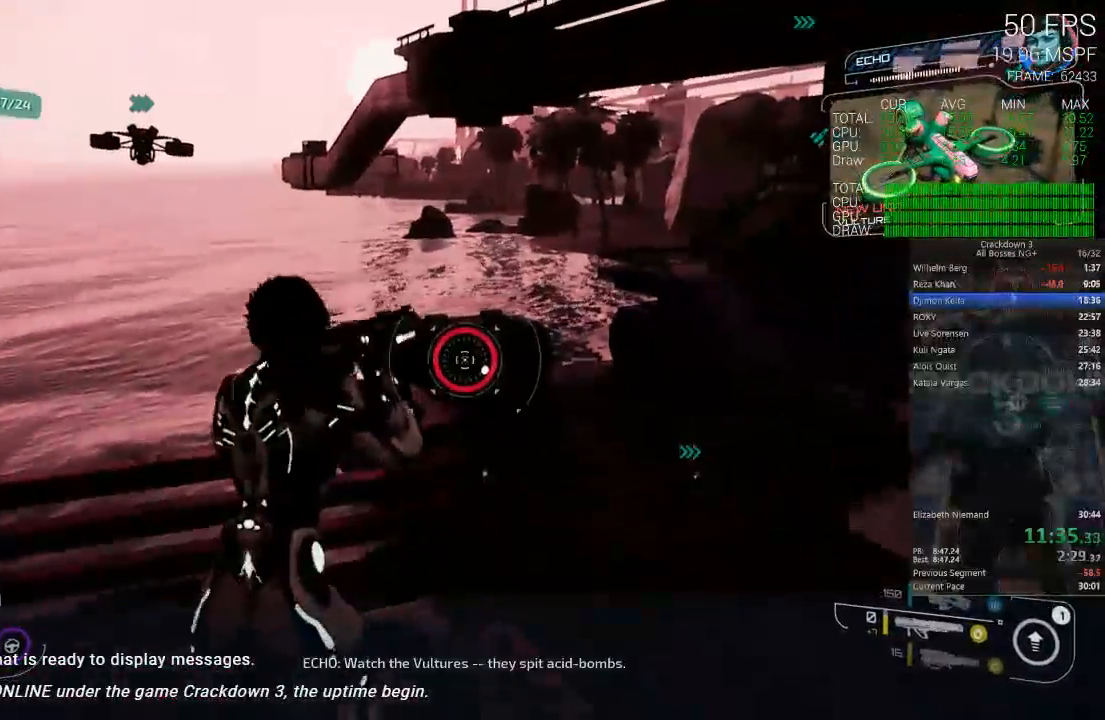
{"dt_ms": 500, "buttons": ["L2", "R2"], "left_stick": "center", "right_stick": "center", "events": [[50, "R2", "down"], [183, "R2", "up"], [283, "R2", "down"], [417, "R2", "up"], [500, "R2", "down"]]}
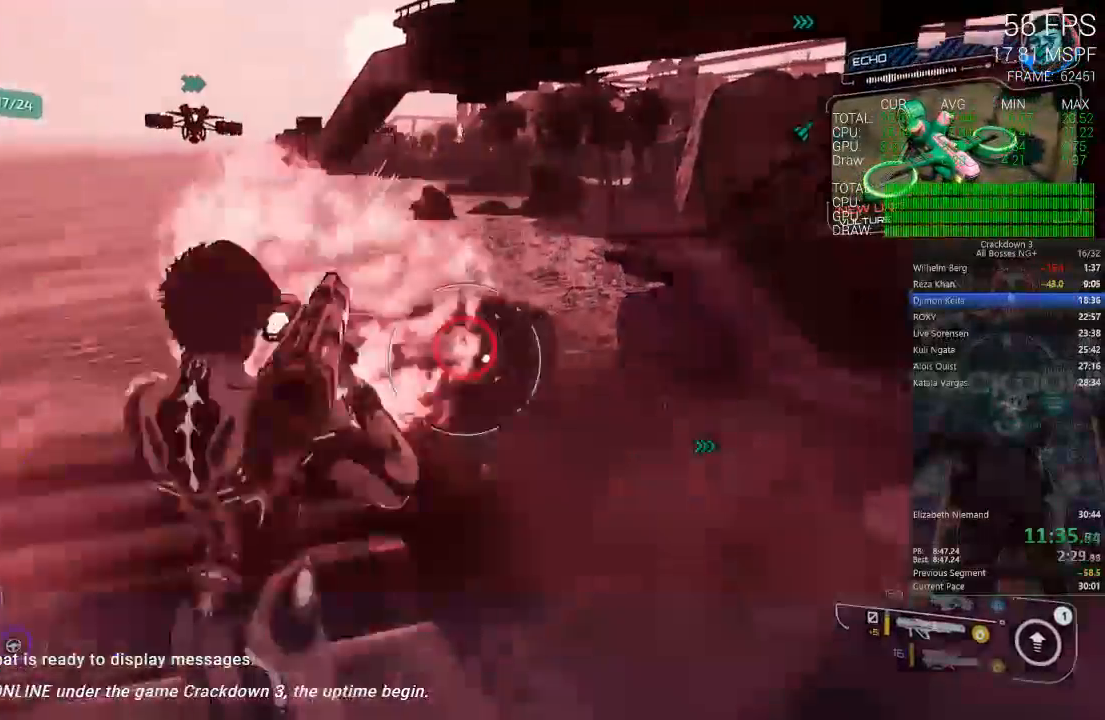
{"dt_ms": 1000, "buttons": ["L2"], "left_stick": "center", "right_stick": "center"}
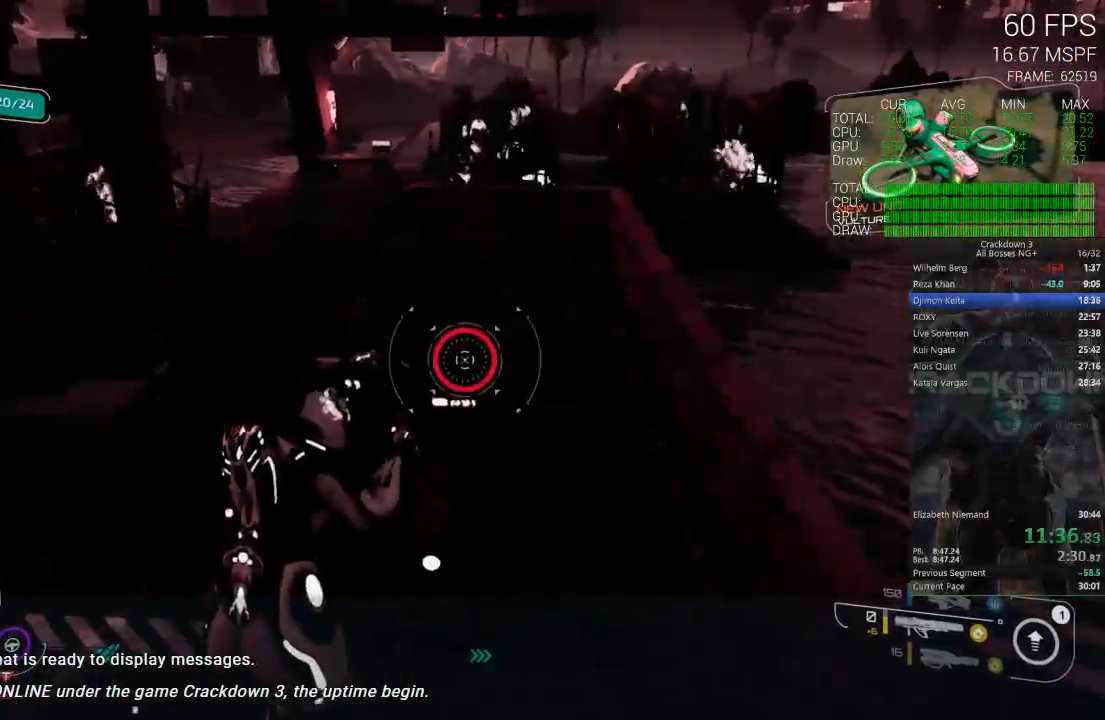
{"dt_ms": 500, "buttons": ["L2"], "left_stick": "center", "right_stick": "center", "events": []}
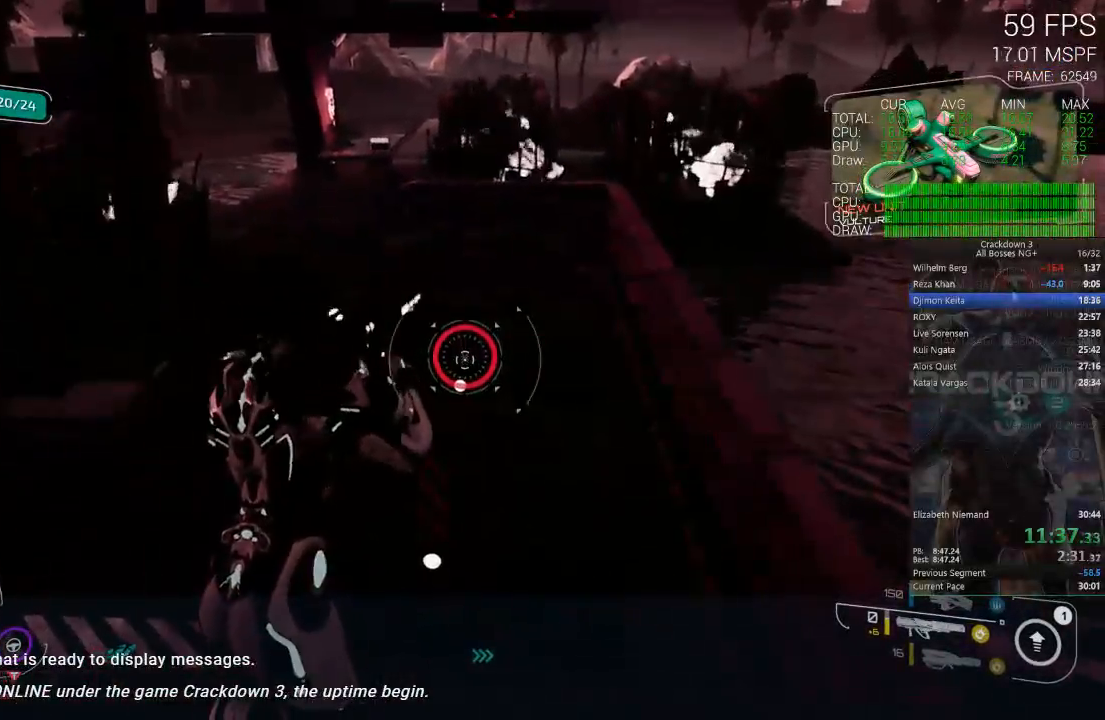
{"dt_ms": 500, "buttons": ["L2"], "left_stick": "right", "right_stick": "center"}
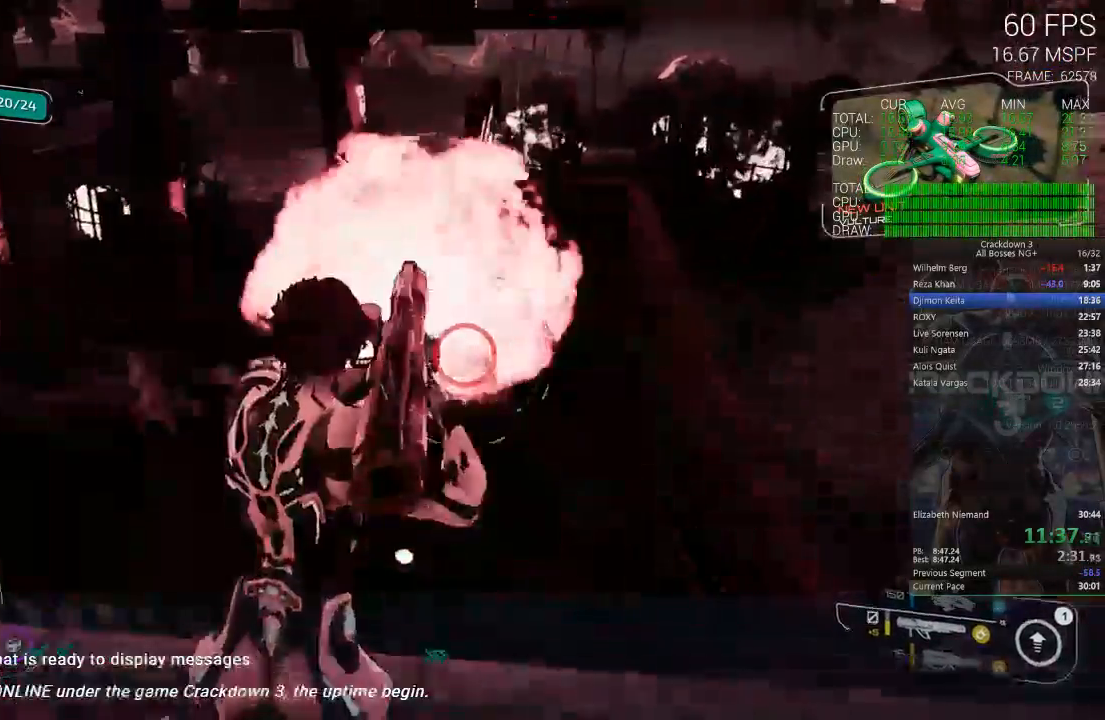
{"dt_ms": 1000, "buttons": [], "left_stick": "up", "right_stick": "left"}
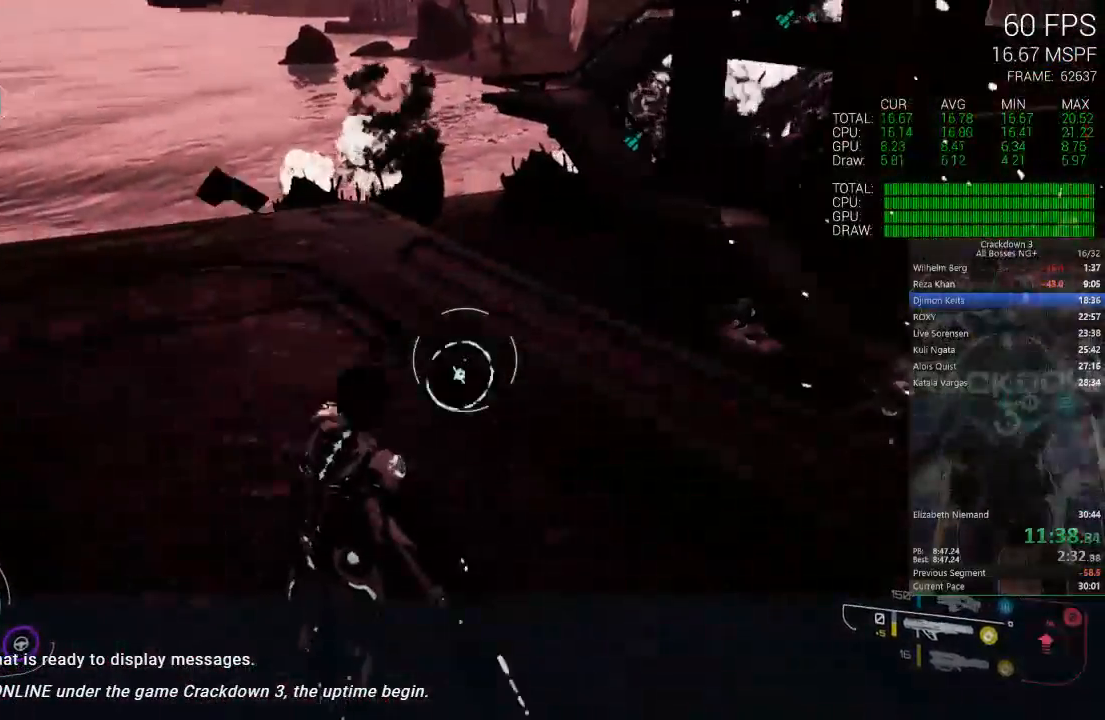
{"dt_ms": 500, "buttons": [], "left_stick": "up", "right_stick": "up", "events": [[17, "right_stick", "center"], [117, "L3", "down"], [300, "L3", "up"], [367, "right_stick", "up"]]}